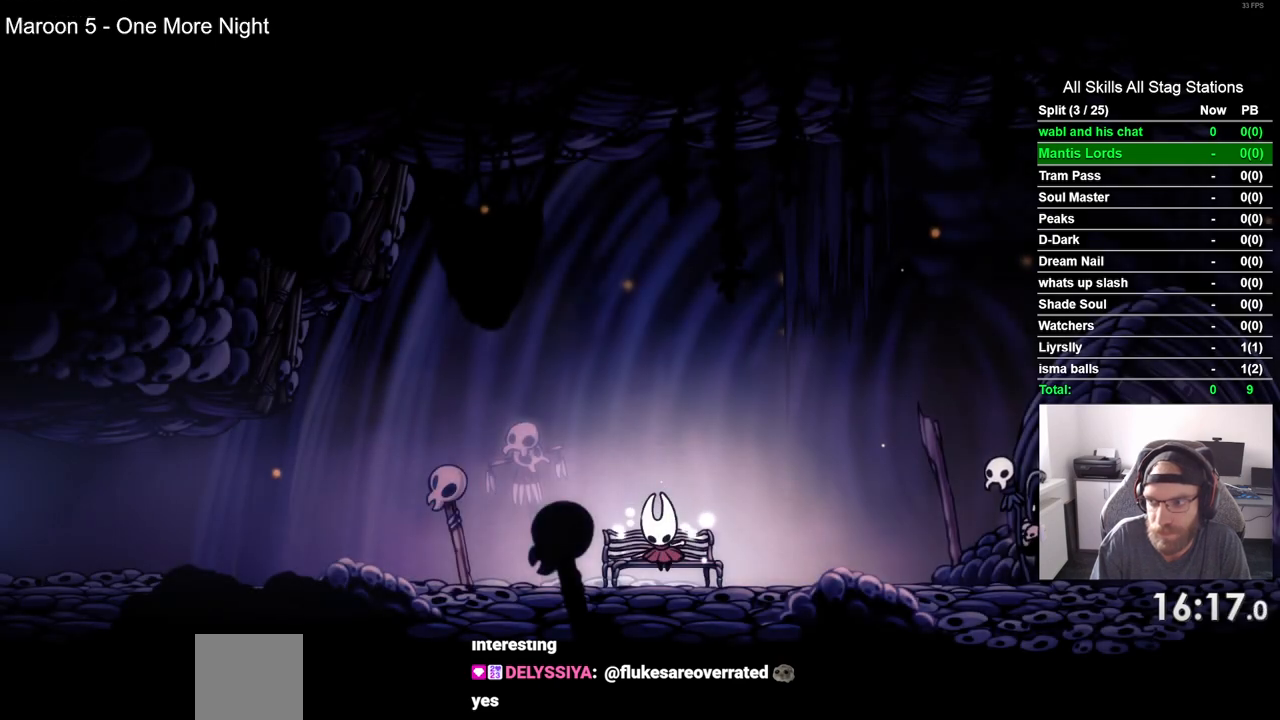
Gameplay with a controller (PlayStation layout); each line is a JSON object with the inputs held at the frame after it. "events" lists button and stick changes between this image and that frame as [ms after this image, input, new state], when the widget could be followed in between.
{"buttons": [], "left_stick": "center", "right_stick": "center", "events": []}
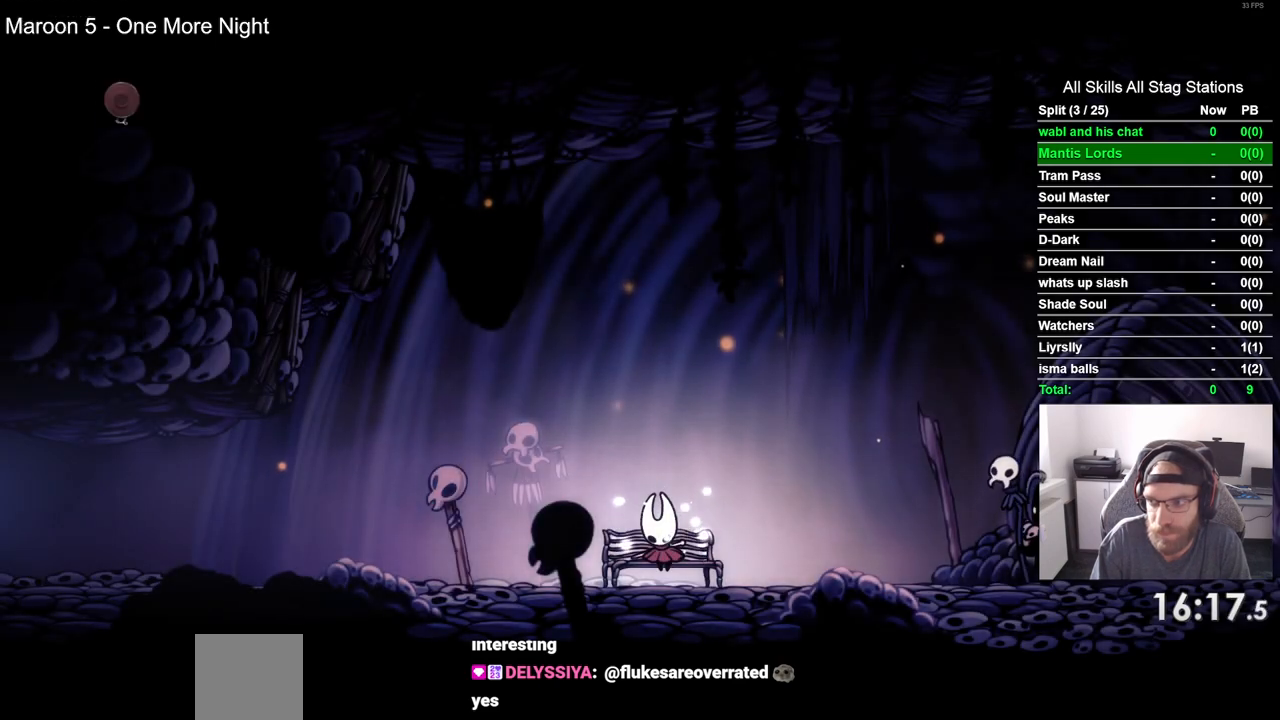
{"buttons": ["DPAD_RIGHT"], "left_stick": "center", "right_stick": "center", "events": [[300, "DPAD_RIGHT", "down"], [367, "DPAD_RIGHT", "up"], [483, "DPAD_RIGHT", "down"]]}
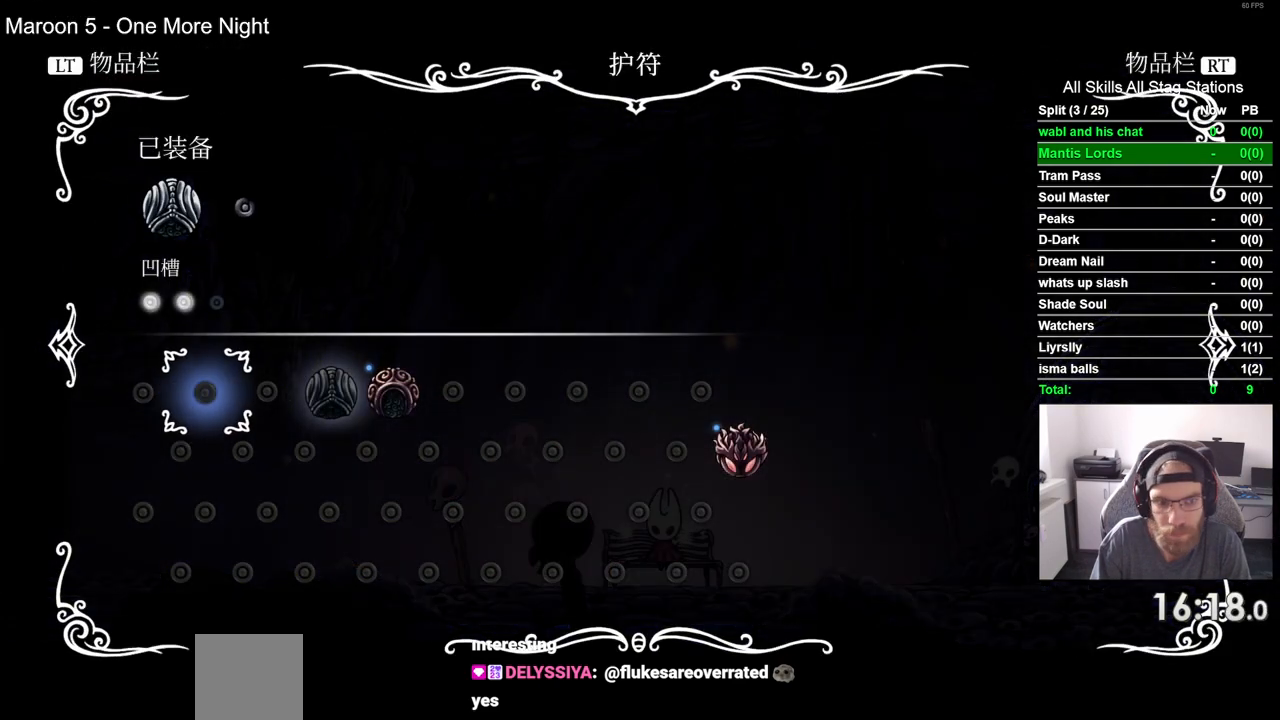
{"buttons": ["CROSS"], "left_stick": "center", "right_stick": "center", "events": [[50, "DPAD_RIGHT", "up"], [167, "DPAD_RIGHT", "down"], [233, "DPAD_RIGHT", "up"], [317, "DPAD_RIGHT", "down"], [400, "DPAD_RIGHT", "up"], [483, "CROSS", "down"]]}
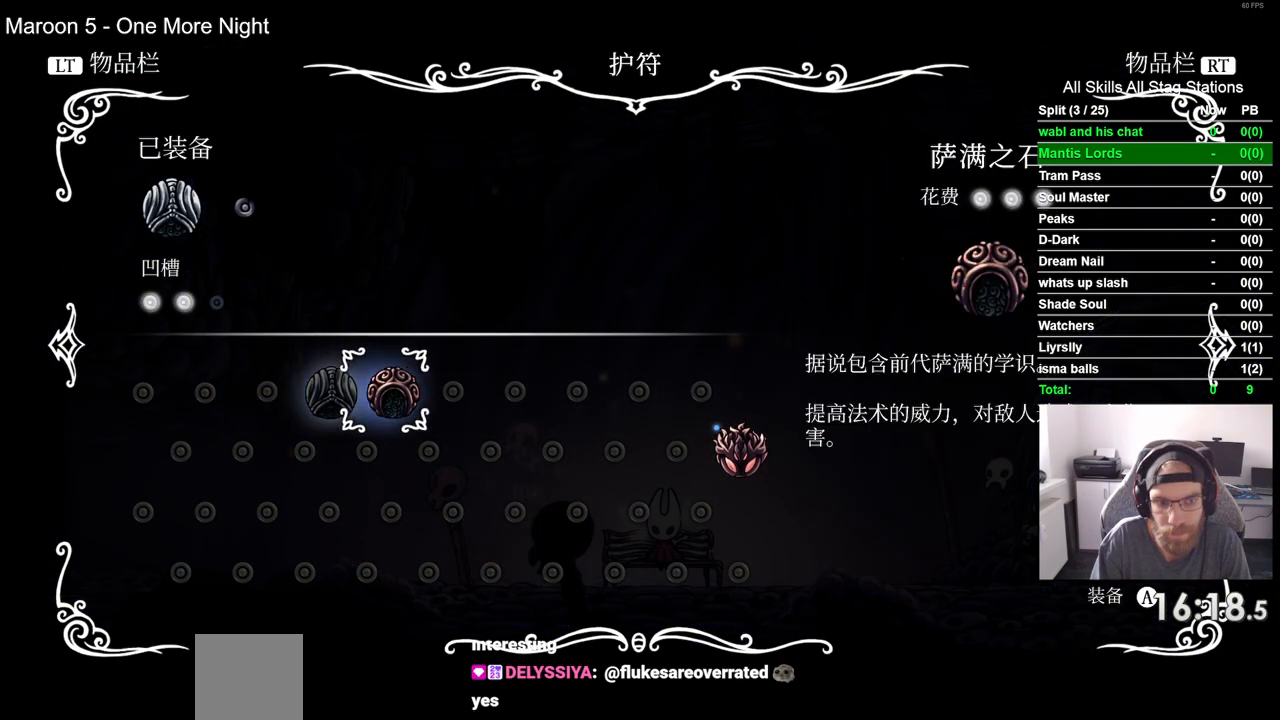
{"buttons": ["CROSS"], "left_stick": "center", "right_stick": "center", "events": [[100, "CROSS", "up"], [217, "CROSS", "down"], [317, "CROSS", "up"], [417, "CROSS", "down"]]}
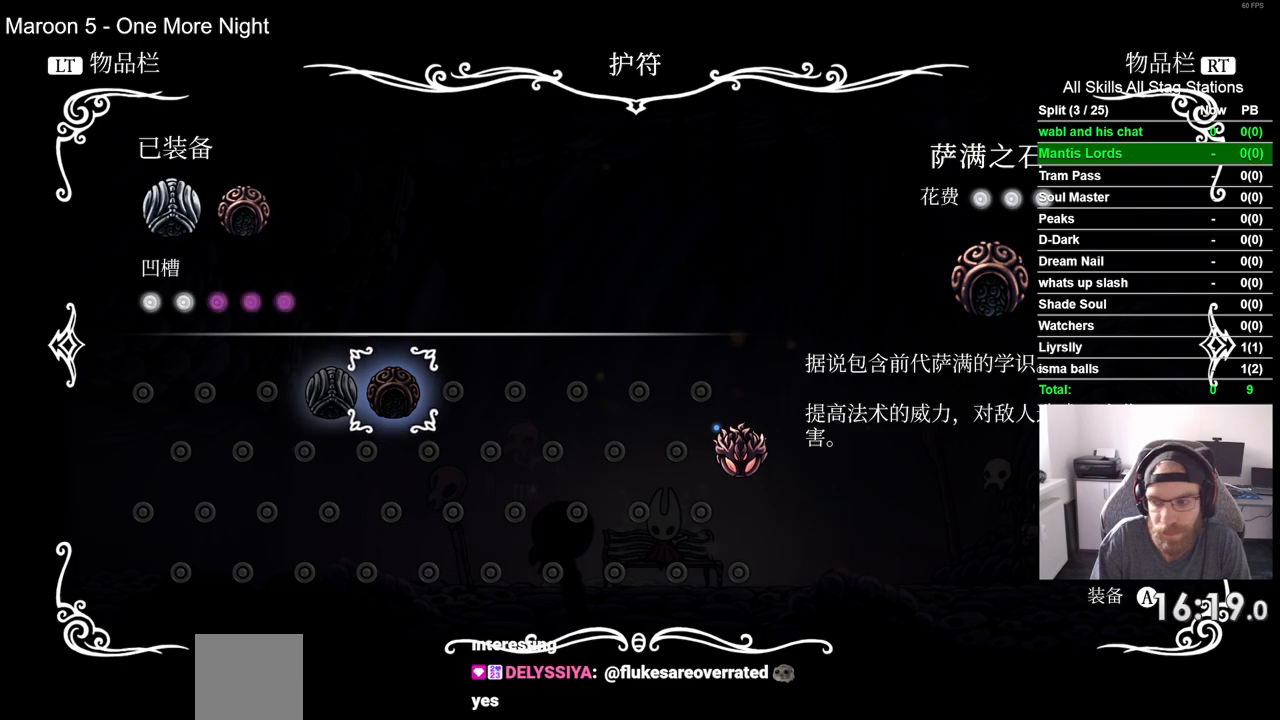
{"buttons": [], "left_stick": "center", "right_stick": "center", "events": [[17, "CROSS", "up"], [133, "CROSS", "down"], [217, "CROSS", "up"], [317, "CROSS", "down"], [400, "CROSS", "up"]]}
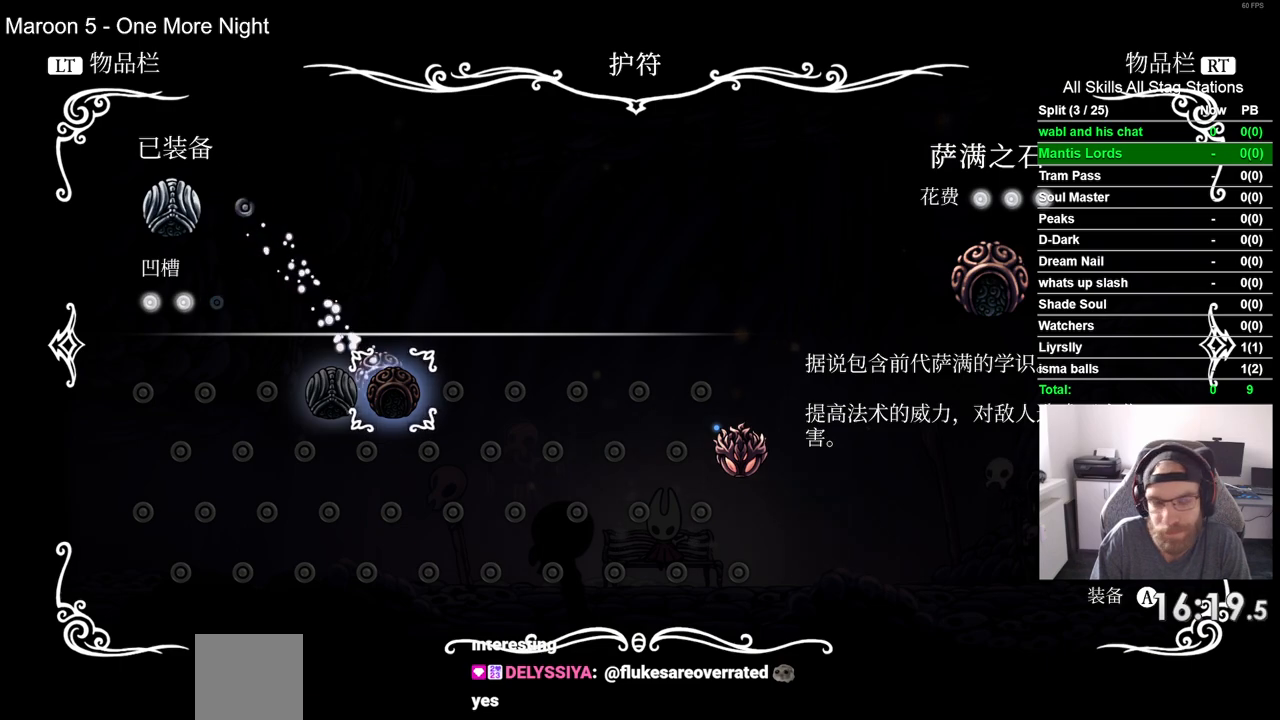
{"buttons": [], "left_stick": "center", "right_stick": "center", "events": [[17, "CROSS", "down"], [100, "CROSS", "up"], [217, "CROSS", "down"], [300, "CROSS", "up"], [400, "CROSS", "down"], [500, "CROSS", "up"]]}
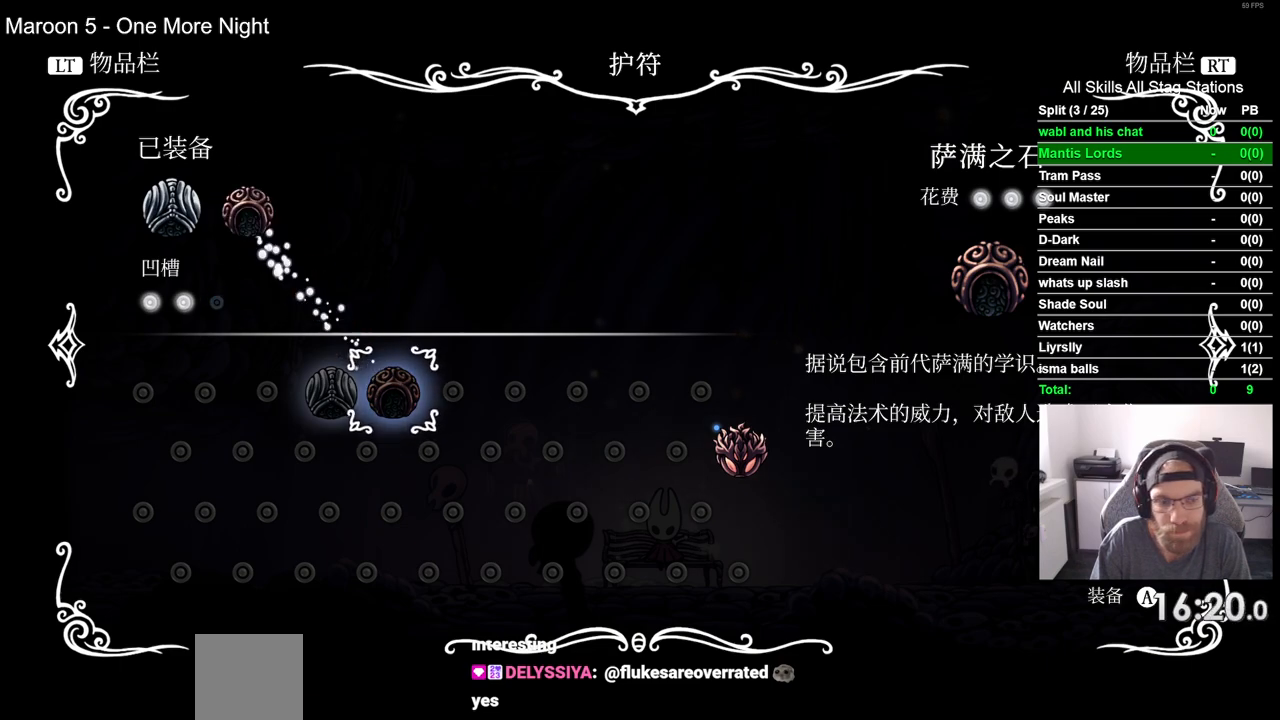
{"buttons": ["CROSS"], "left_stick": "center", "right_stick": "center", "events": [[83, "CROSS", "down"], [200, "CROSS", "up"], [283, "CROSS", "down"], [400, "CROSS", "up"], [483, "CROSS", "down"]]}
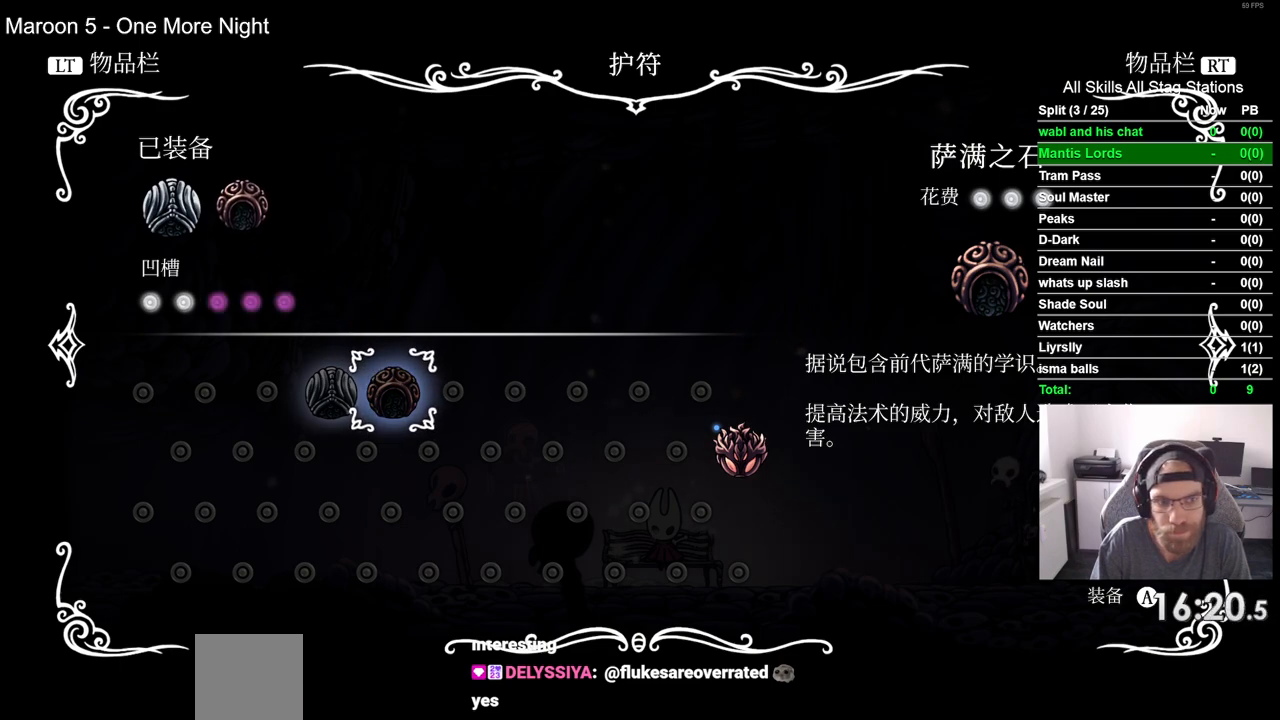
{"buttons": [], "left_stick": "center", "right_stick": "center", "events": [[83, "CROSS", "up"], [183, "CROSS", "down"], [283, "CROSS", "up"], [383, "CROSS", "down"], [483, "CROSS", "up"]]}
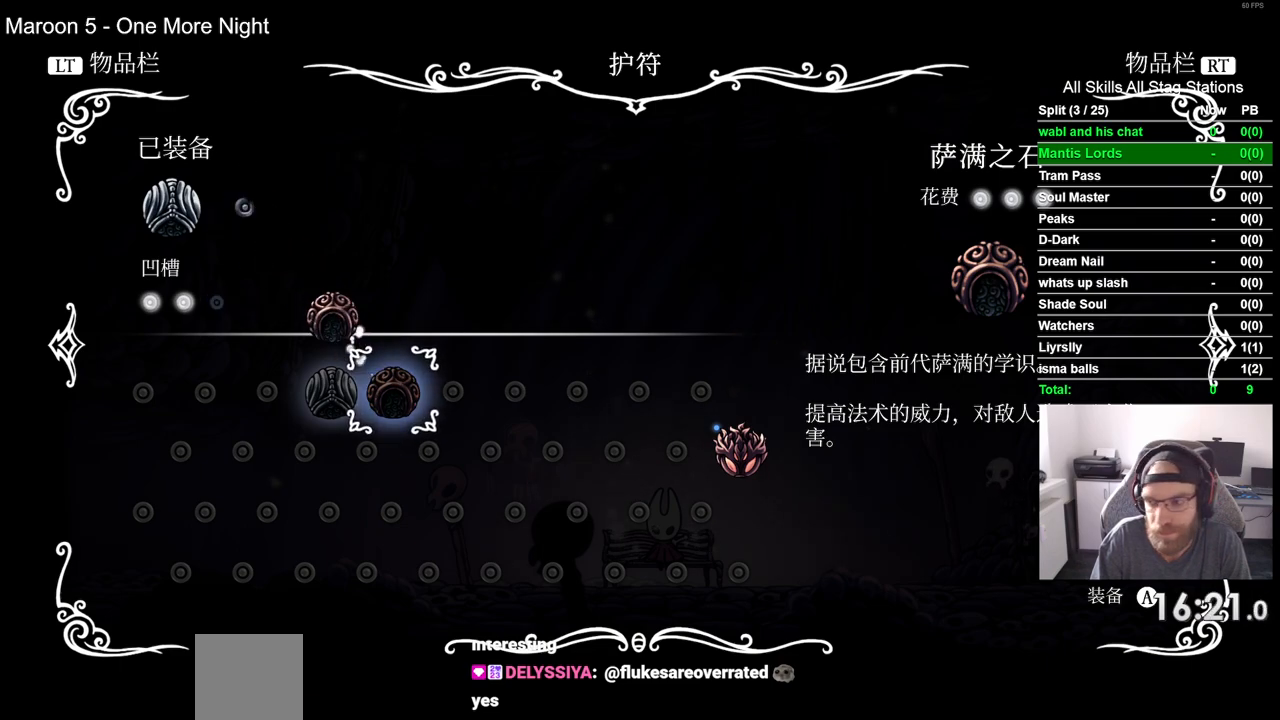
{"buttons": ["CROSS"], "left_stick": "center", "right_stick": "center", "events": [[67, "CROSS", "down"], [183, "CROSS", "up"], [267, "CROSS", "down"], [383, "CROSS", "up"], [467, "CROSS", "down"]]}
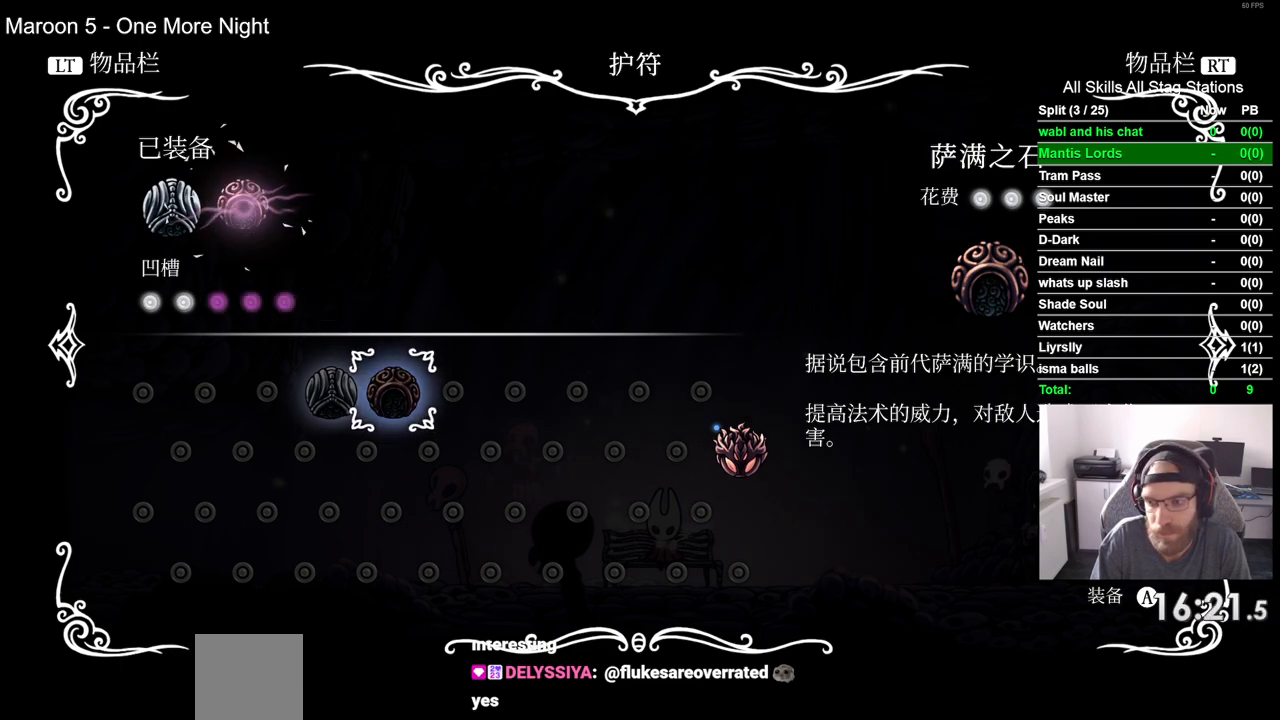
{"buttons": [], "left_stick": "center", "right_stick": "center", "events": [[67, "CROSS", "up"], [150, "CROSS", "down"], [250, "CROSS", "up"], [350, "CROSS", "down"], [433, "CROSS", "up"]]}
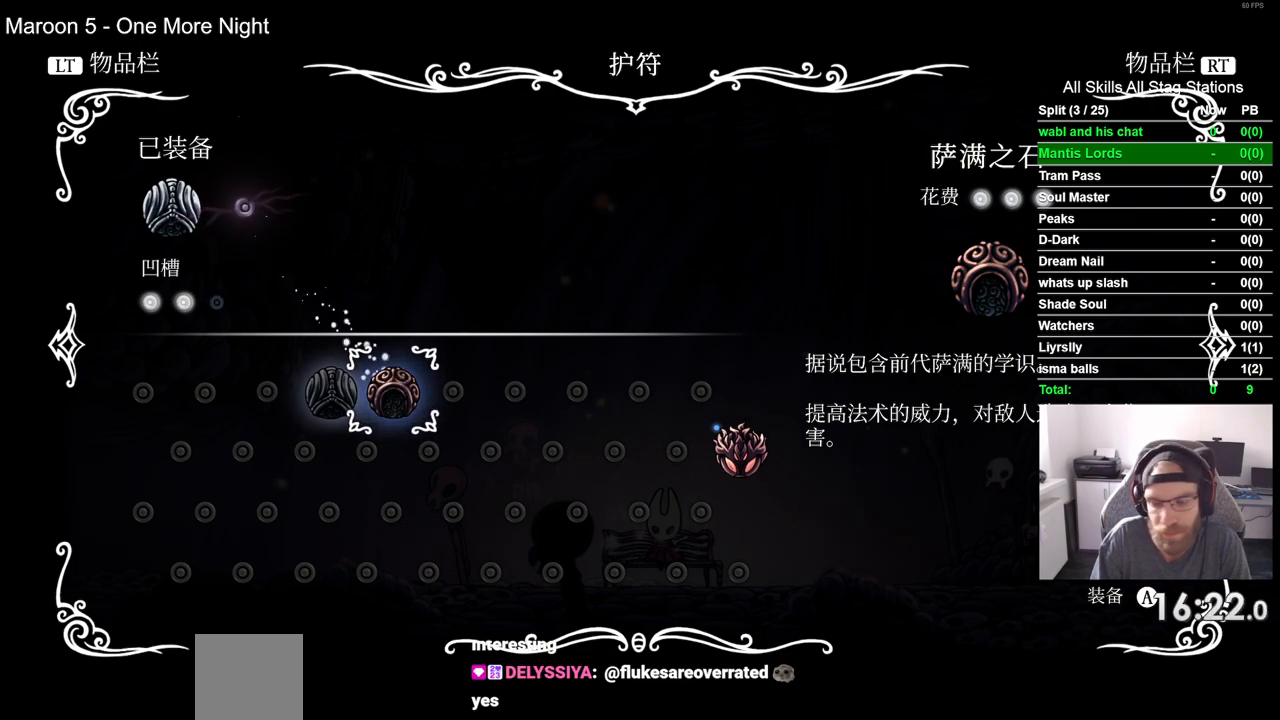
{"buttons": ["CROSS"], "left_stick": "center", "right_stick": "center", "events": [[50, "CROSS", "down"], [133, "CROSS", "up"], [233, "CROSS", "down"], [333, "CROSS", "up"], [433, "CROSS", "down"]]}
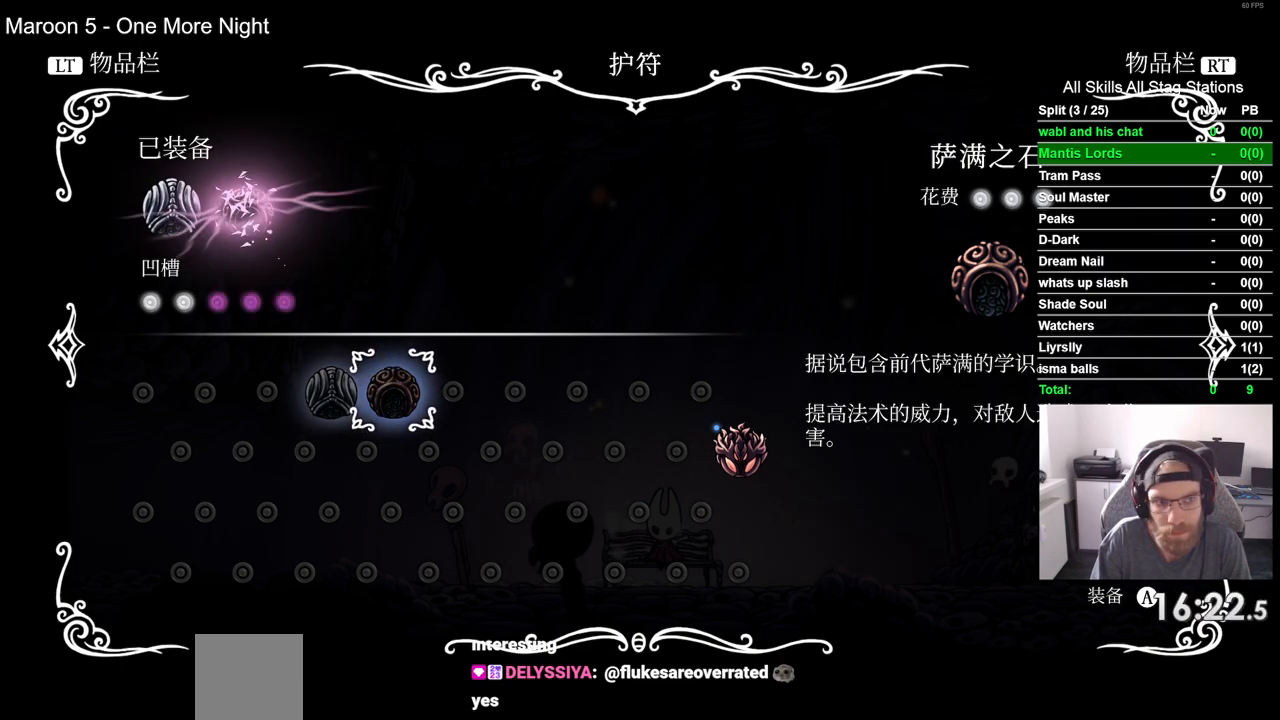
{"buttons": [], "left_stick": "center", "right_stick": "center", "events": [[17, "CROSS", "up"], [133, "CROSS", "down"], [233, "CROSS", "up"], [317, "CROSS", "down"], [417, "CROSS", "up"]]}
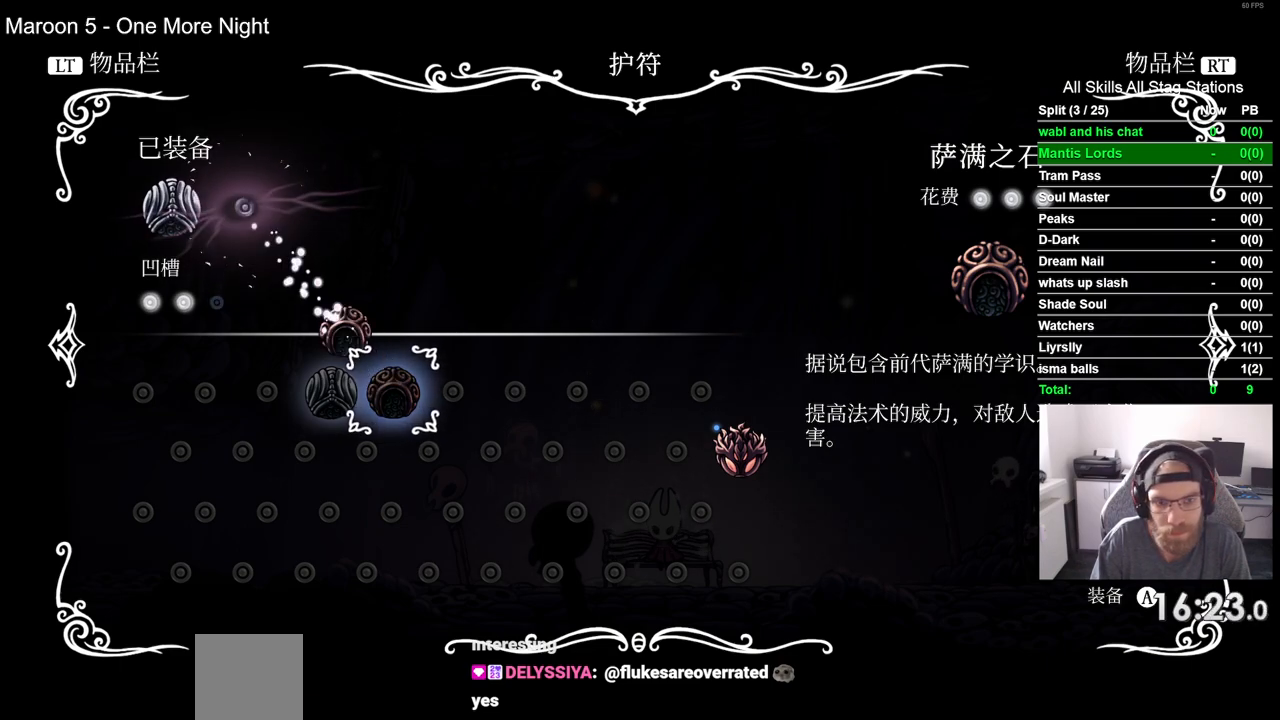
{"buttons": [], "left_stick": "center", "right_stick": "center", "events": [[17, "CROSS", "down"], [100, "CROSS", "up"], [200, "CROSS", "down"], [283, "CROSS", "up"], [383, "CROSS", "down"], [467, "CROSS", "up"]]}
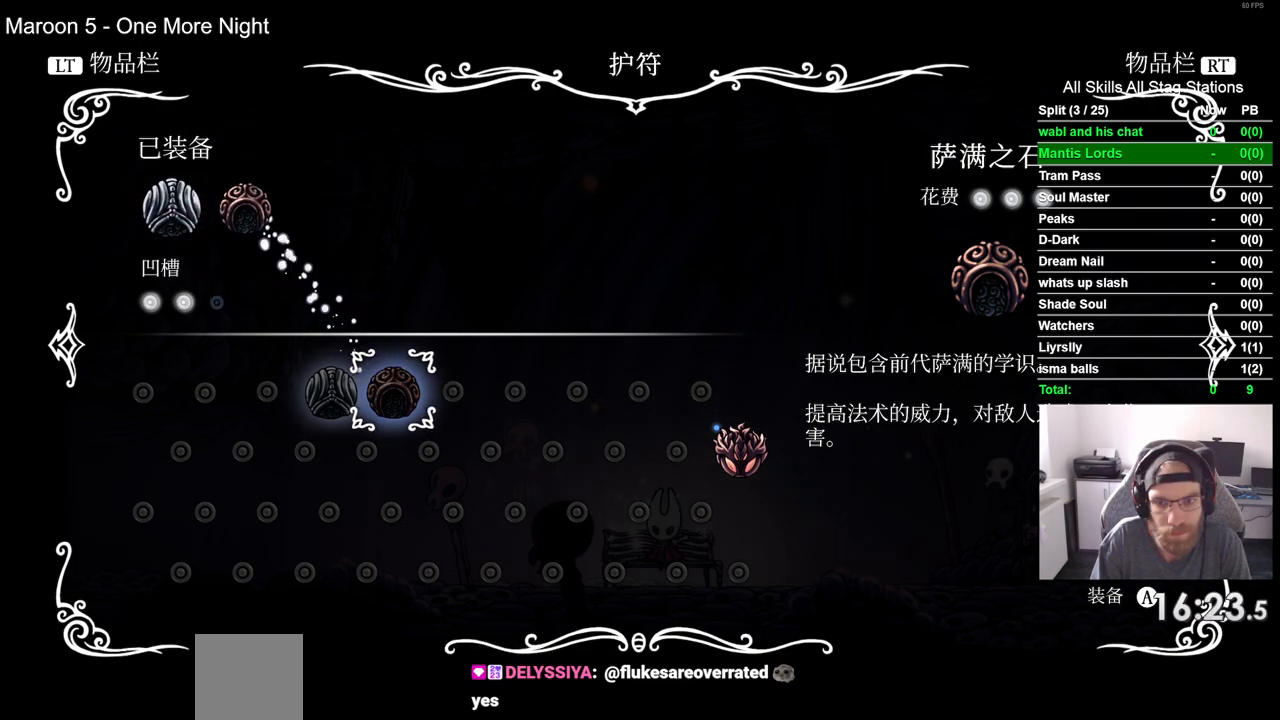
{"buttons": [], "left_stick": "center", "right_stick": "center", "events": [[67, "CROSS", "down"], [183, "CROSS", "up"], [333, "CROSS", "down"], [400, "CROSS", "up"]]}
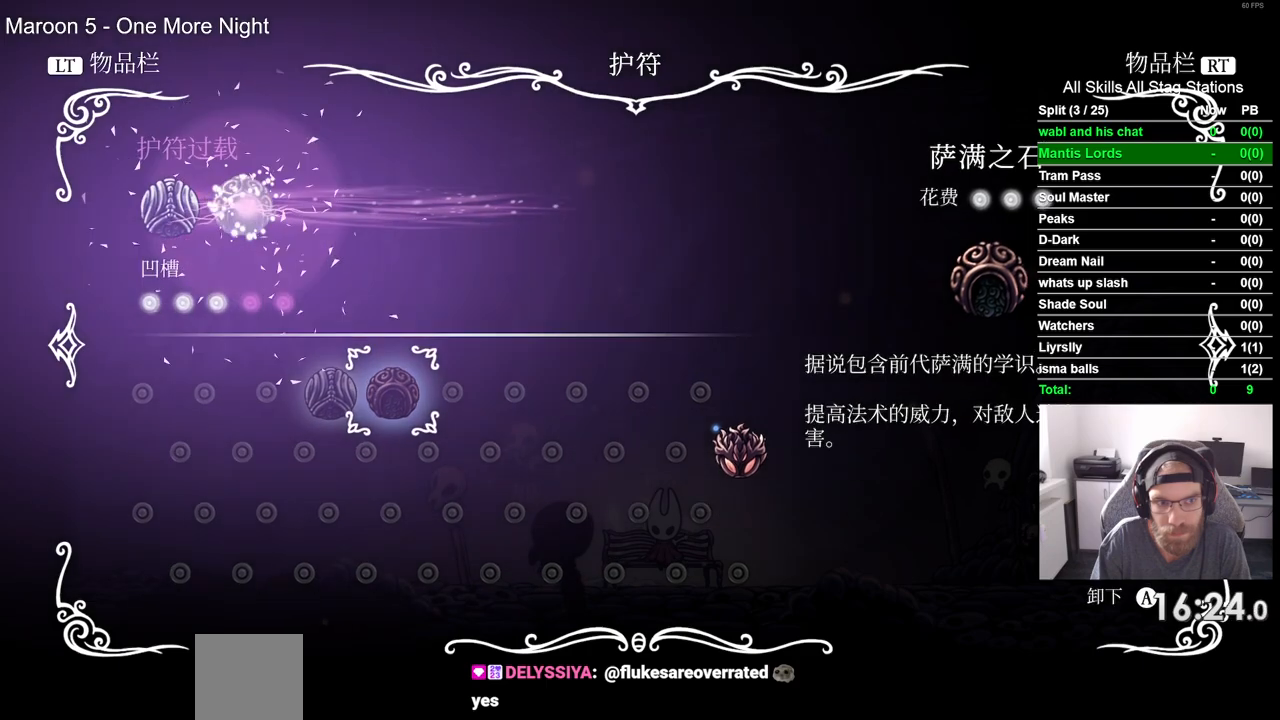
{"buttons": [], "left_stick": "center", "right_stick": "center", "events": [[117, "CIRCLE", "down"], [233, "CIRCLE", "up"]]}
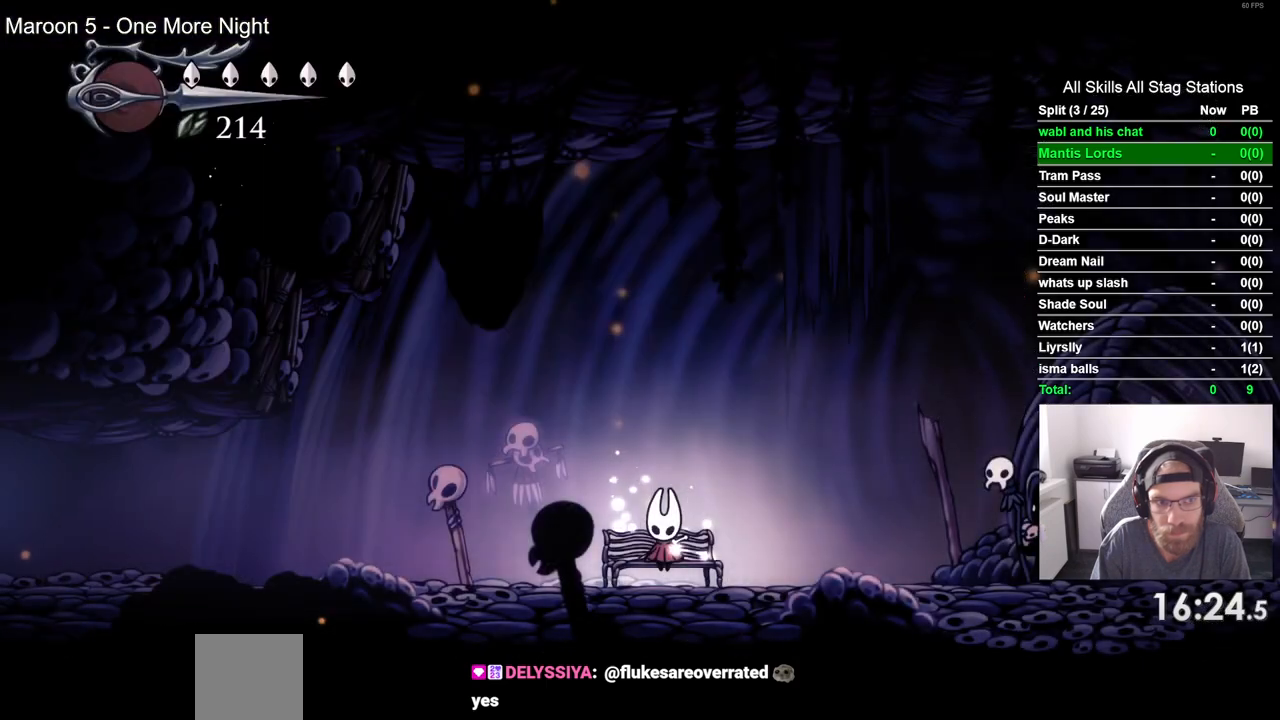
{"buttons": ["R2", "DPAD_LEFT"], "left_stick": "center", "right_stick": "center", "events": [[17, "DPAD_DOWN", "down"], [117, "DPAD_DOWN", "up"], [250, "DPAD_LEFT", "down"], [450, "R2", "down"]]}
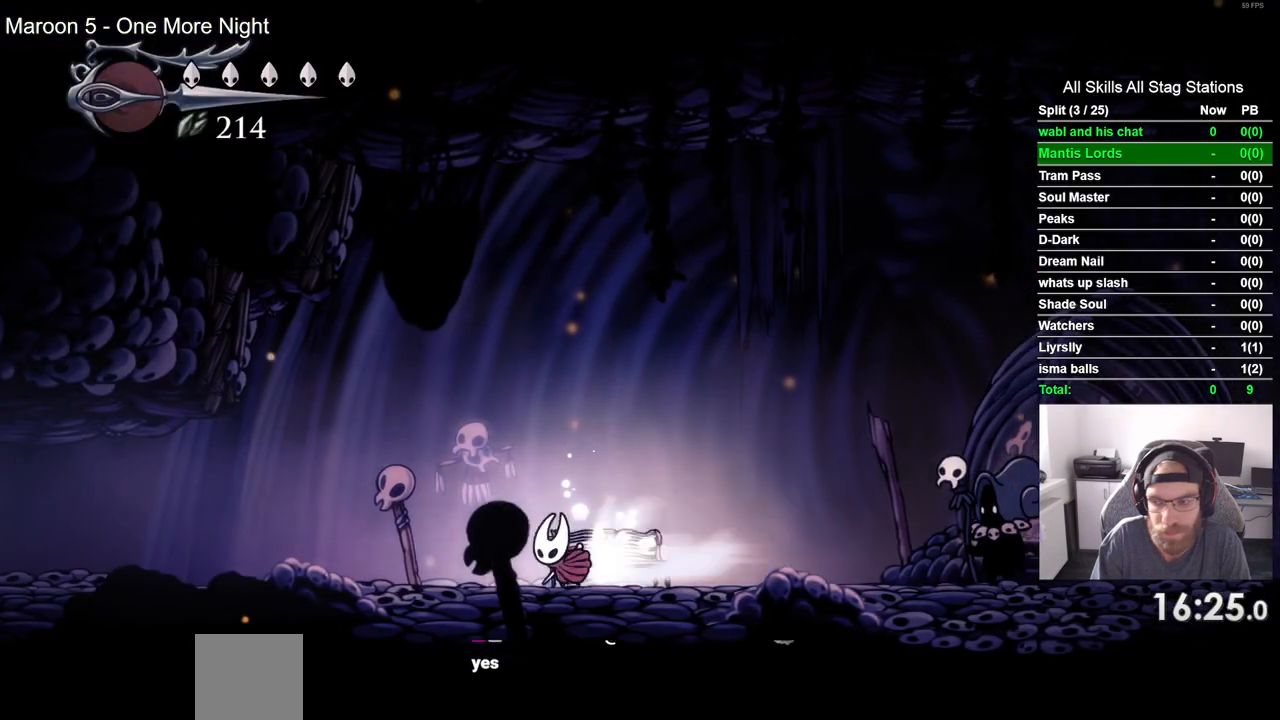
{"buttons": ["DPAD_LEFT"], "left_stick": "center", "right_stick": "center", "events": [[133, "R2", "up"]]}
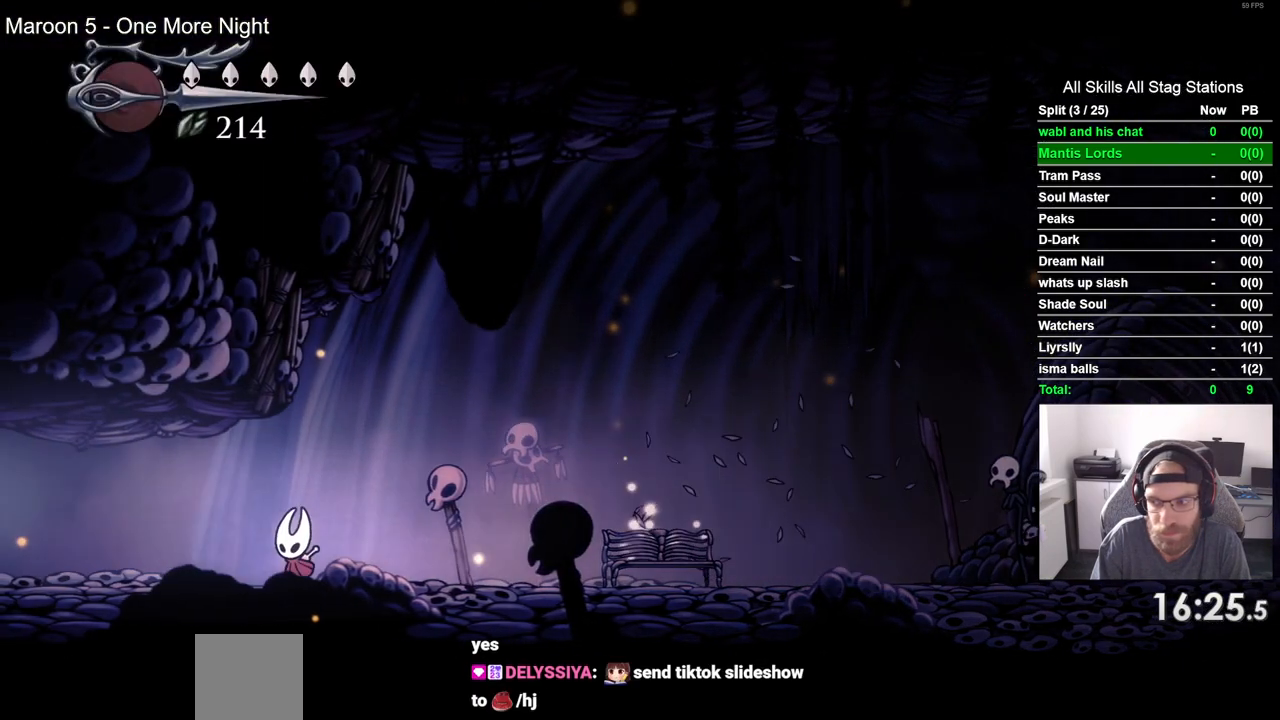
{"buttons": ["DPAD_LEFT"], "left_stick": "center", "right_stick": "center", "events": [[83, "R2", "down"], [267, "R2", "up"]]}
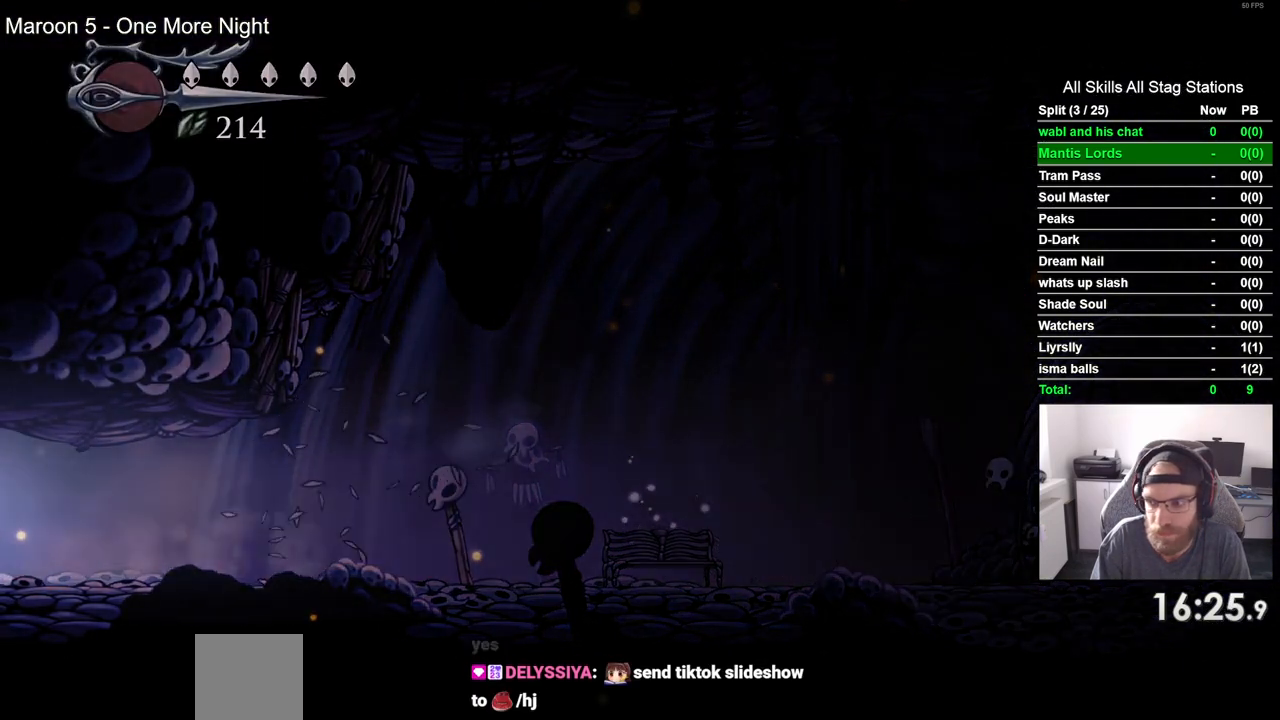
{"buttons": ["DPAD_LEFT"], "left_stick": "center", "right_stick": "center", "events": []}
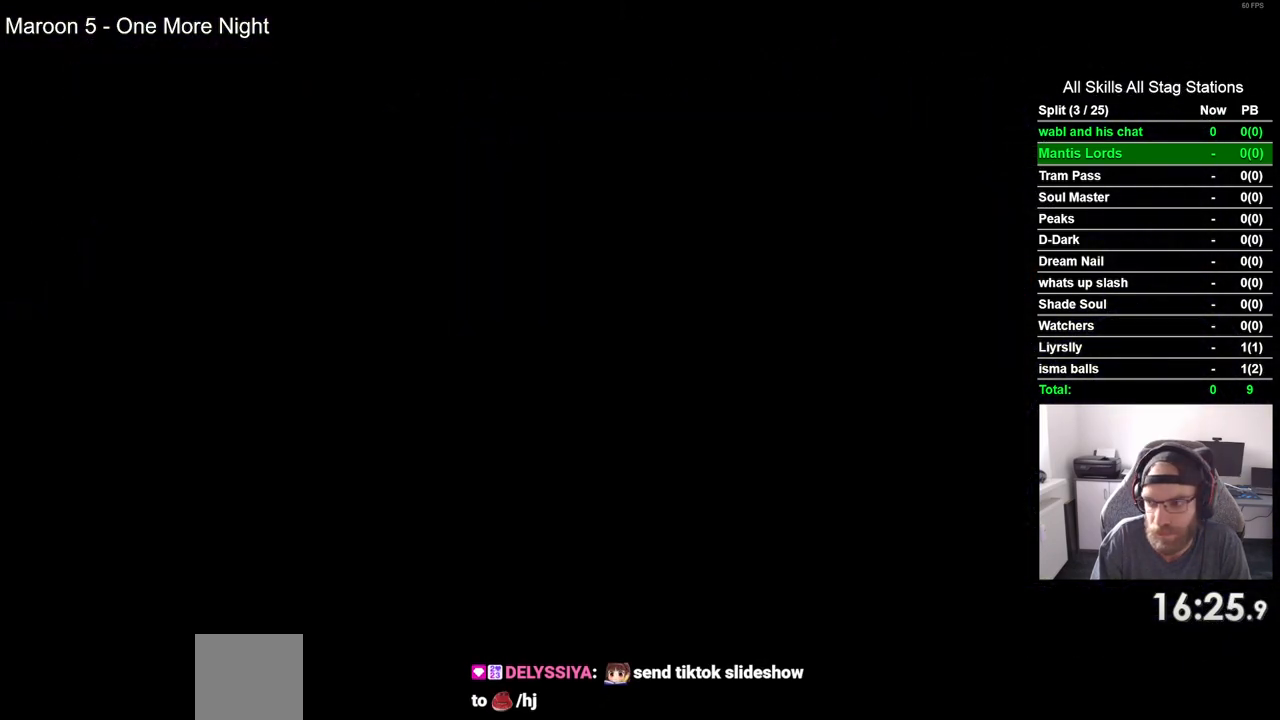
{"buttons": ["DPAD_LEFT"], "left_stick": "center", "right_stick": "center", "events": []}
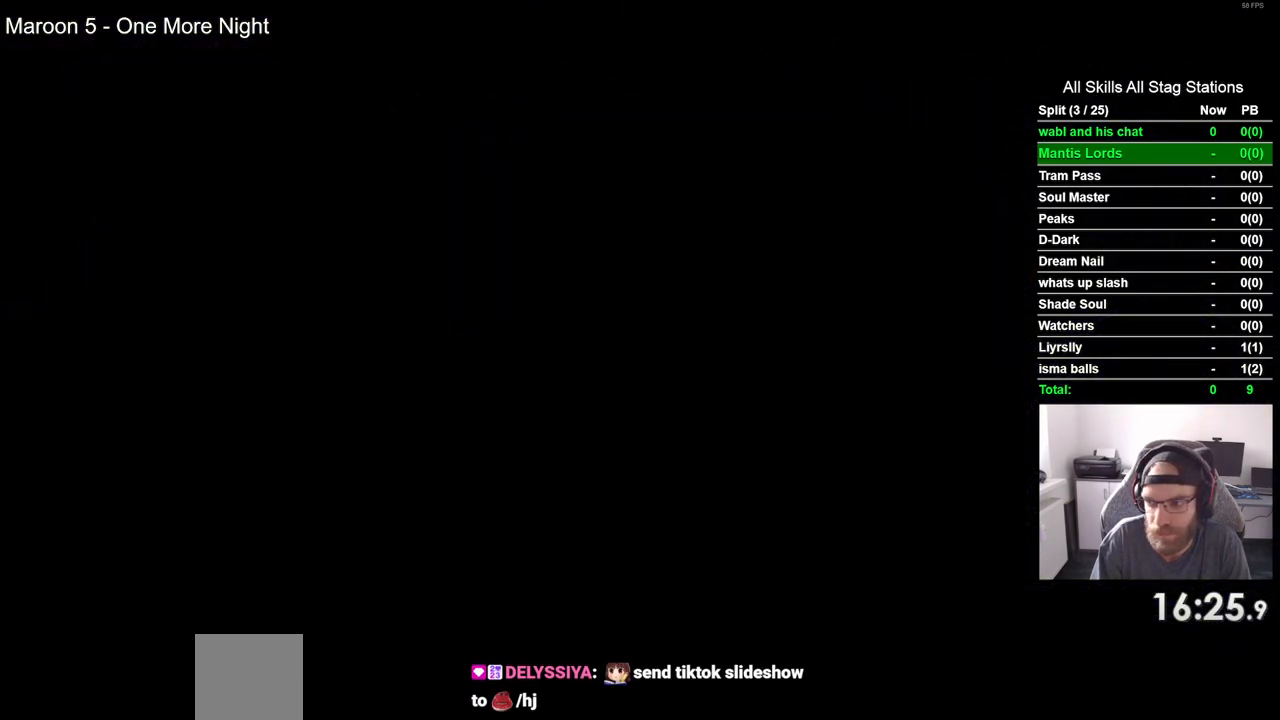
{"buttons": ["DPAD_LEFT"], "left_stick": "center", "right_stick": "center", "events": []}
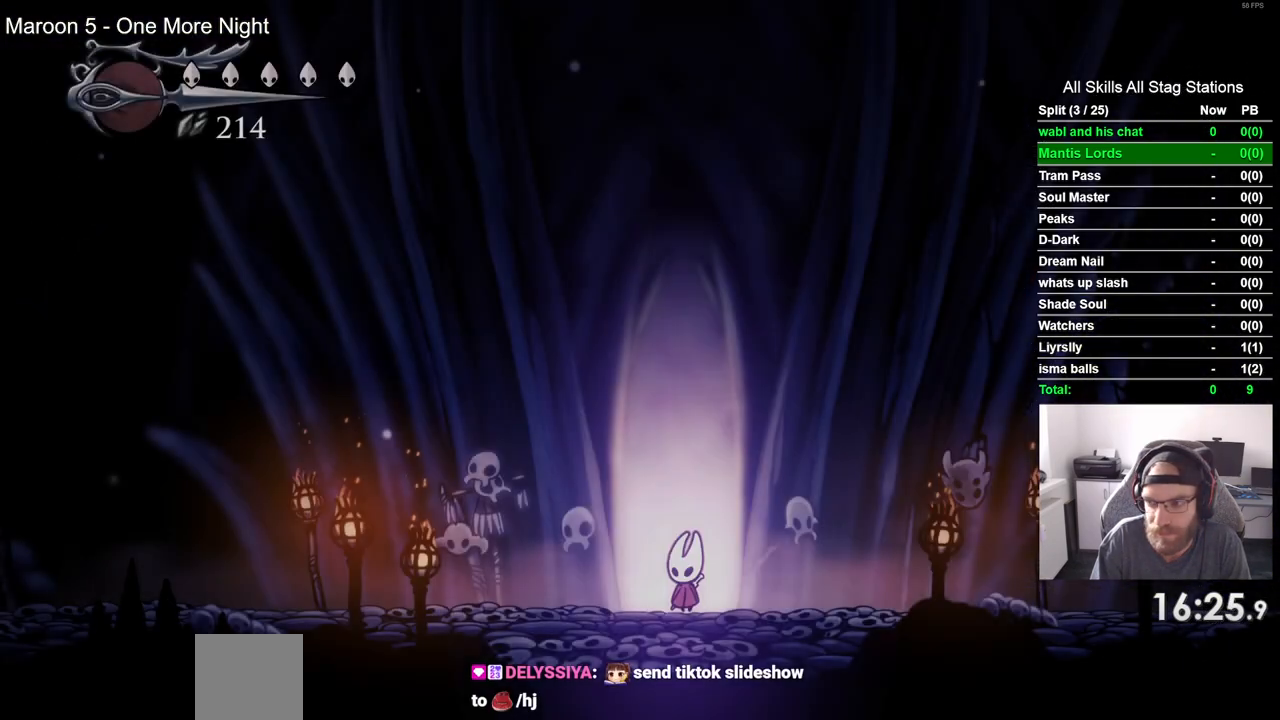
{"buttons": ["R2", "DPAD_LEFT"], "left_stick": "center", "right_stick": "center", "events": [[317, "R2", "down"]]}
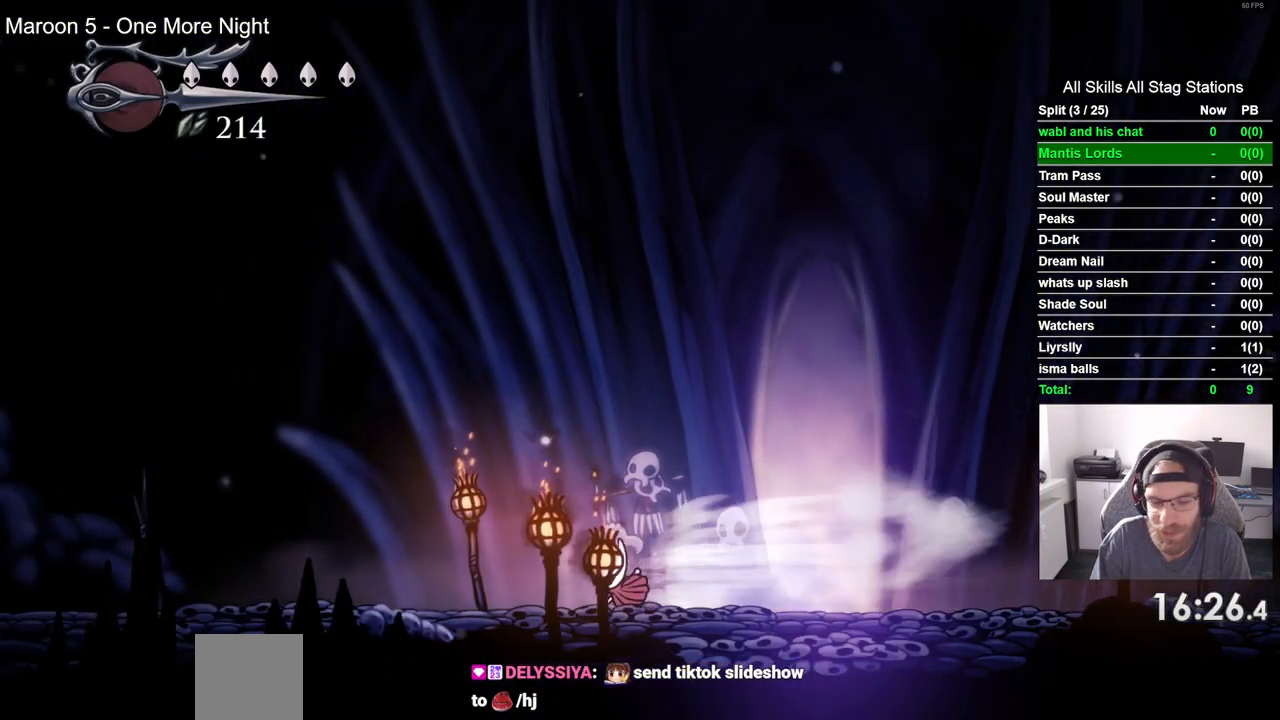
{"buttons": ["R2", "DPAD_LEFT"], "left_stick": "center", "right_stick": "center", "events": [[33, "R2", "up"], [417, "R2", "down"]]}
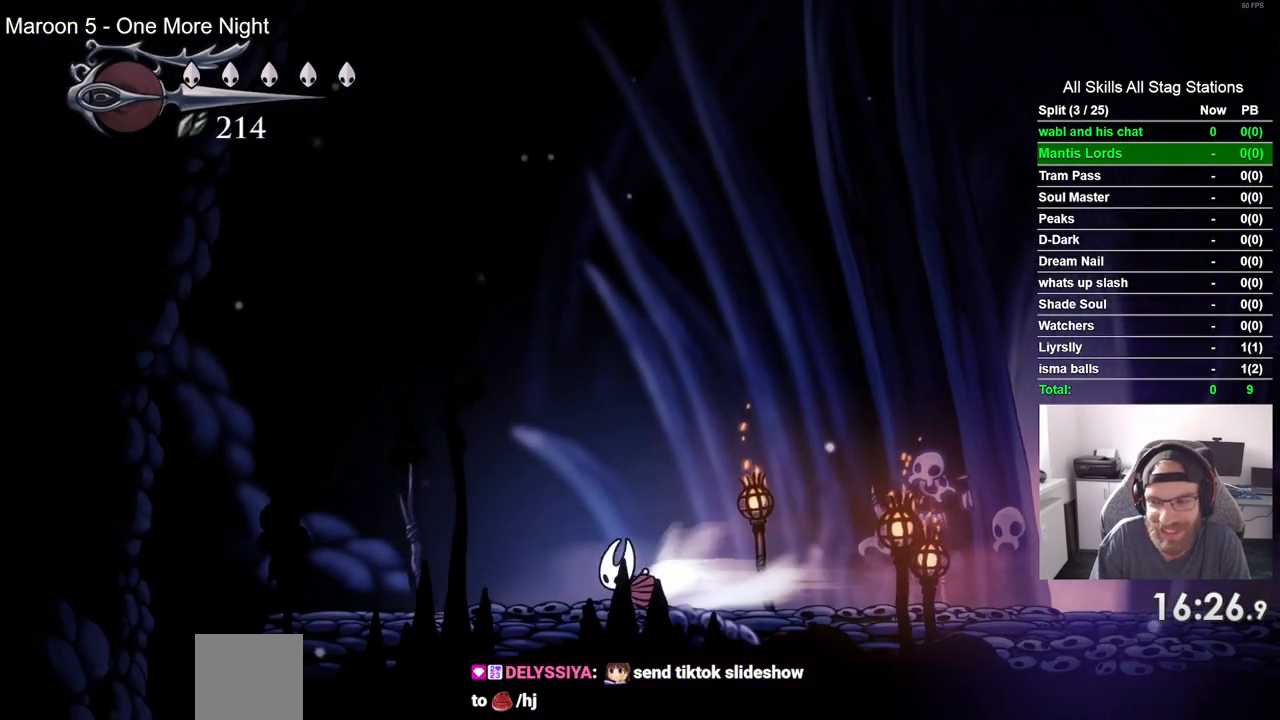
{"buttons": ["DPAD_LEFT"], "left_stick": "center", "right_stick": "center", "events": [[133, "R2", "up"]]}
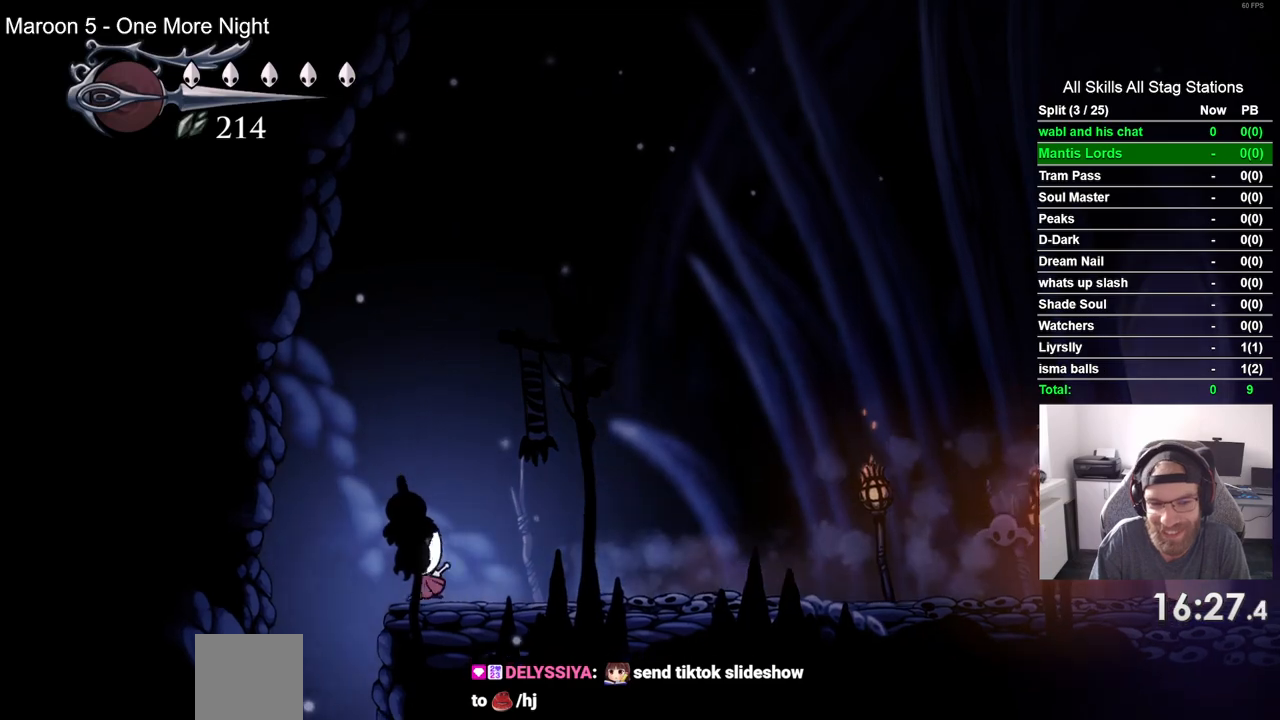
{"buttons": [], "left_stick": "center", "right_stick": "center", "events": [[117, "DPAD_LEFT", "up"]]}
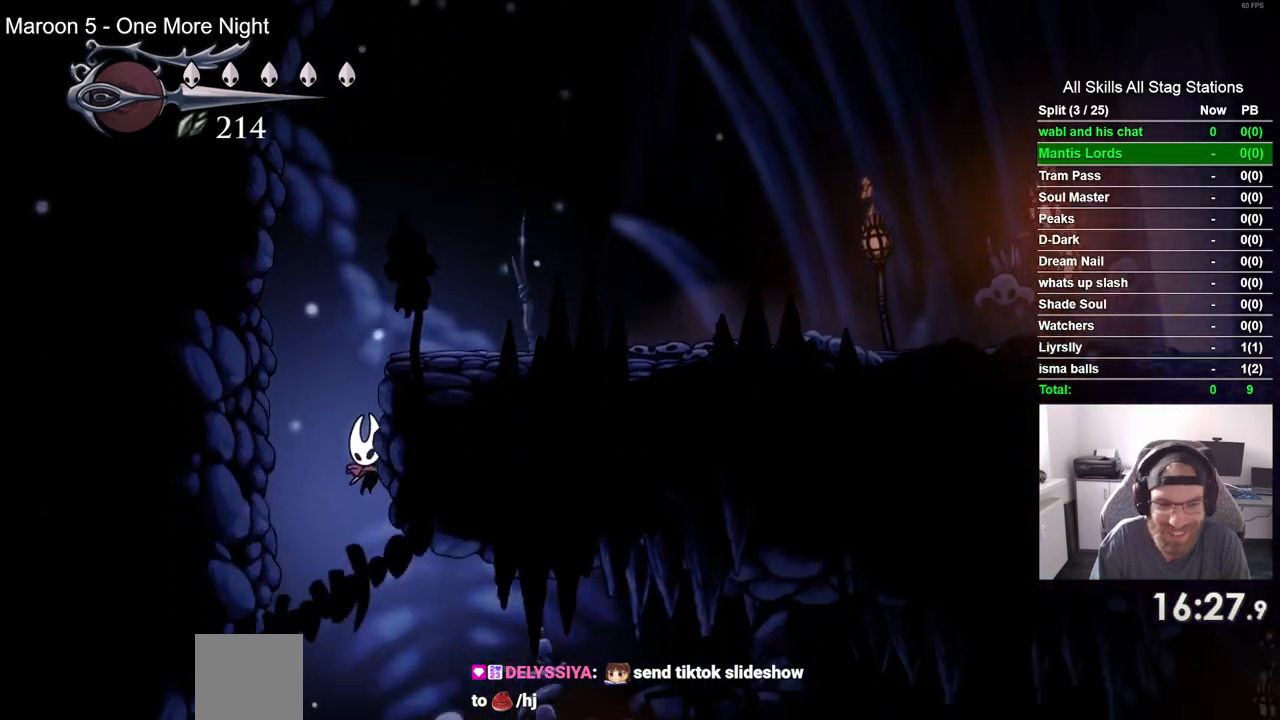
{"buttons": [], "left_stick": "center", "right_stick": "center", "events": []}
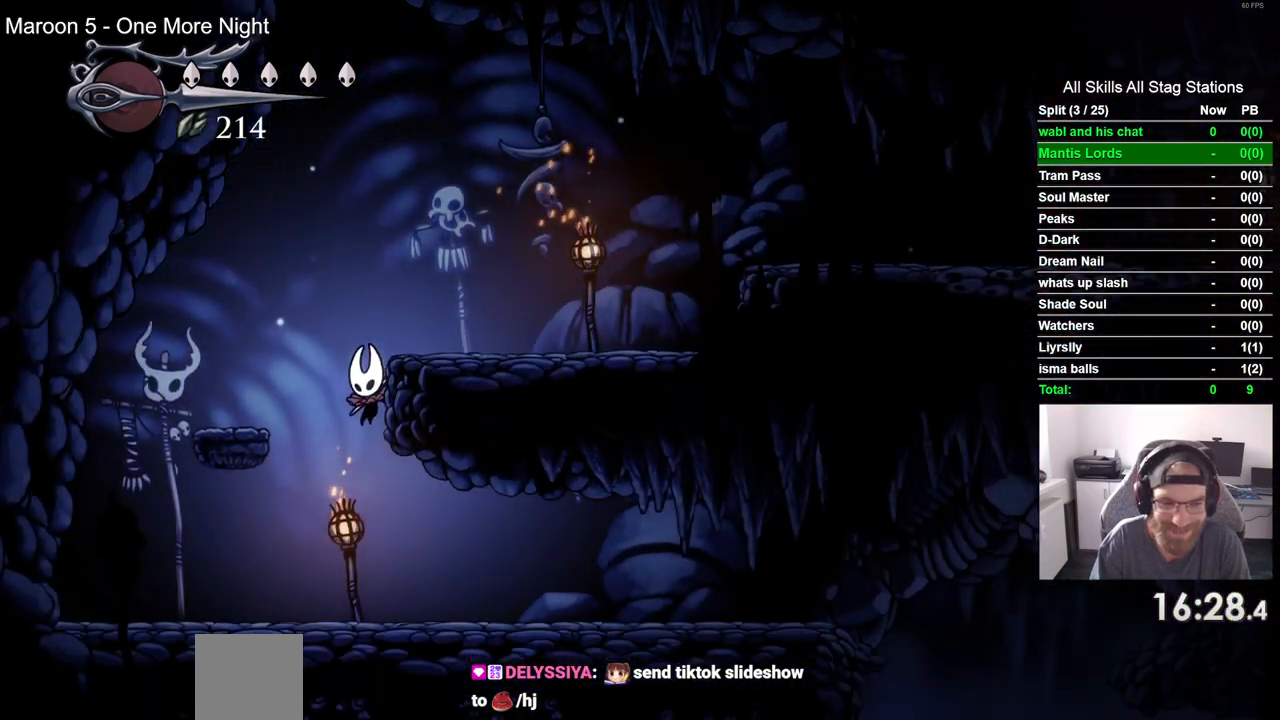
{"buttons": ["DPAD_RIGHT"], "left_stick": "center", "right_stick": "center", "events": [[33, "DPAD_RIGHT", "down"], [183, "R2", "down"], [367, "R2", "up"]]}